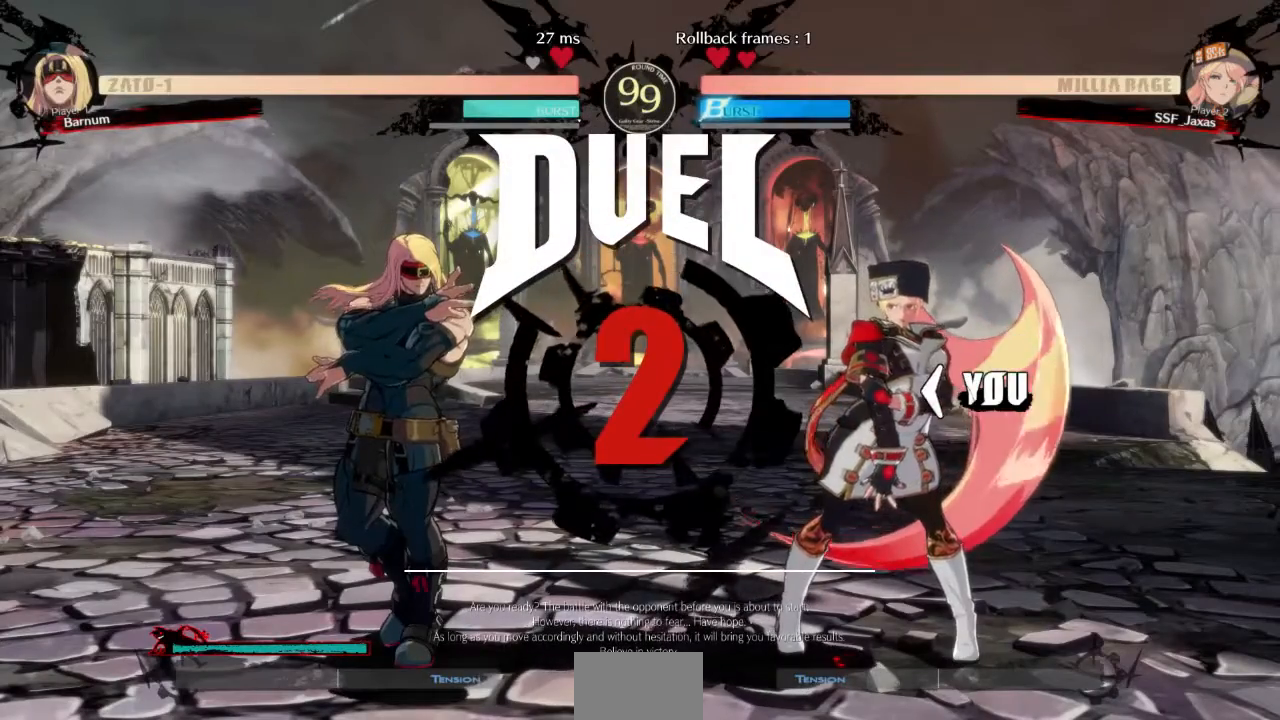
Gameplay with a controller (arcade stick); each line is a JSON object with the inputs held at the frame after it. "events" lists button and stick changes between this image and that frame as [ms after this image, input, new state], when the widget could be followed in between. Not read: L3 R3 SELECT START.
{"buttons": ["DPAD_DOWN"]}
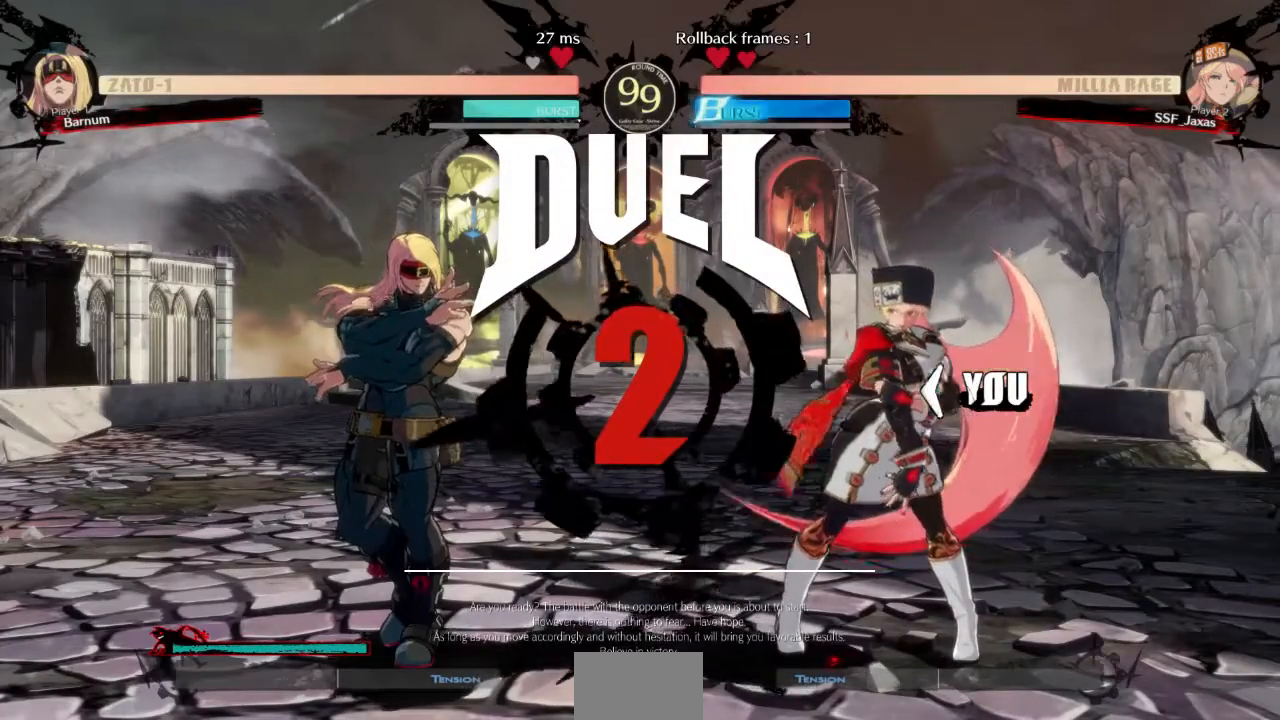
{"buttons": [], "events": [[33, "DPAD_RIGHT", "down"], [66, "DPAD_DOWN", "up"], [233, "DPAD_RIGHT", "up"]]}
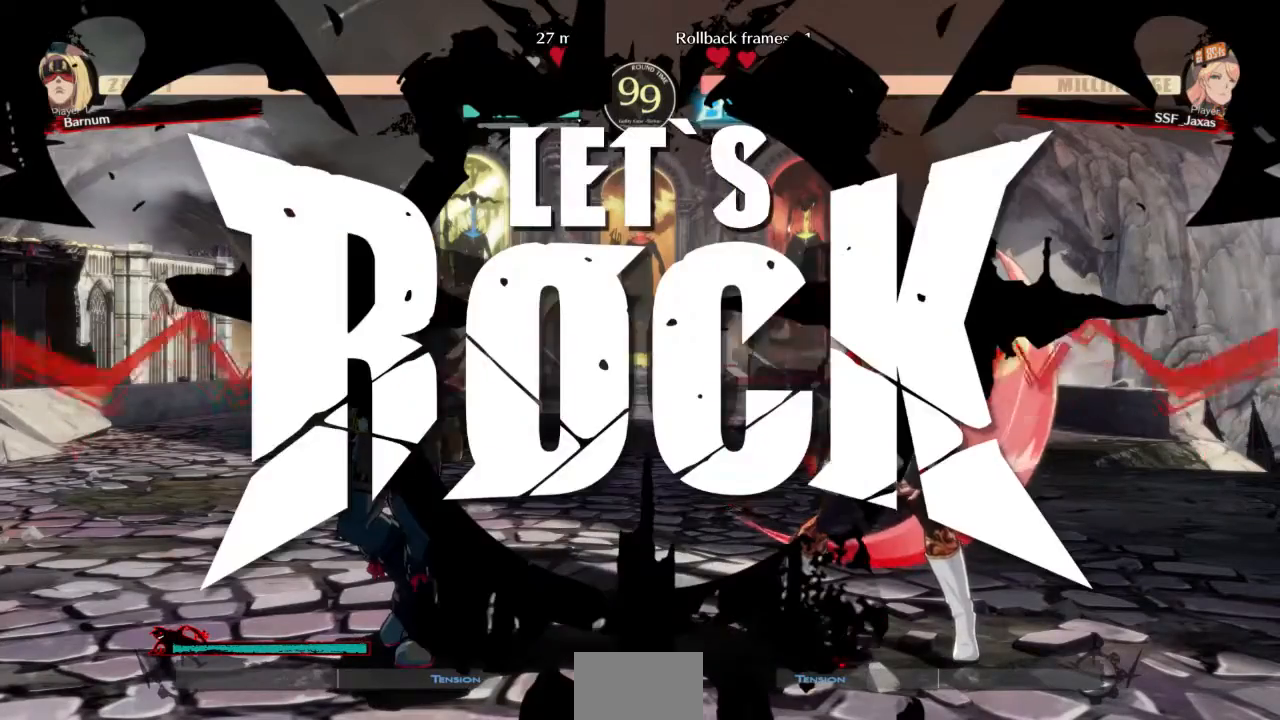
{"buttons": ["DPAD_RIGHT"], "events": [[33, "DPAD_RIGHT", "down"]]}
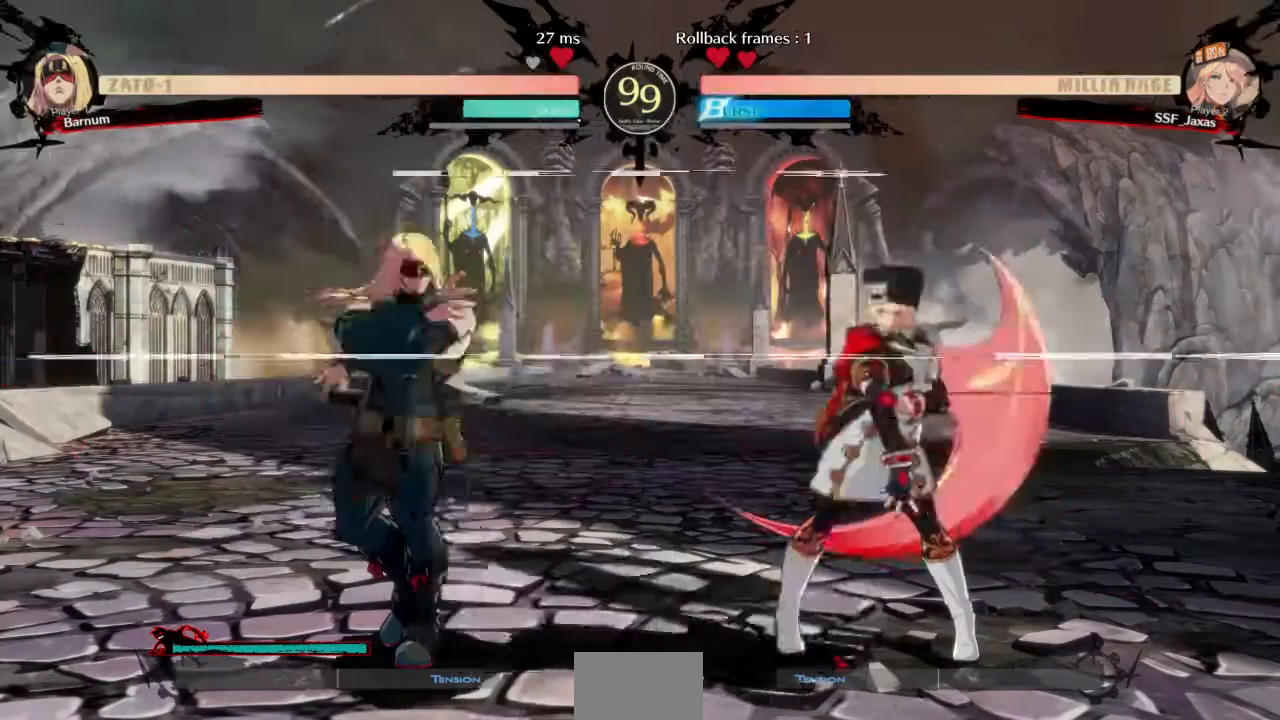
{"buttons": ["DPAD_DOWN", "DPAD_RIGHT"], "events": [[100, "DPAD_DOWN", "down"]]}
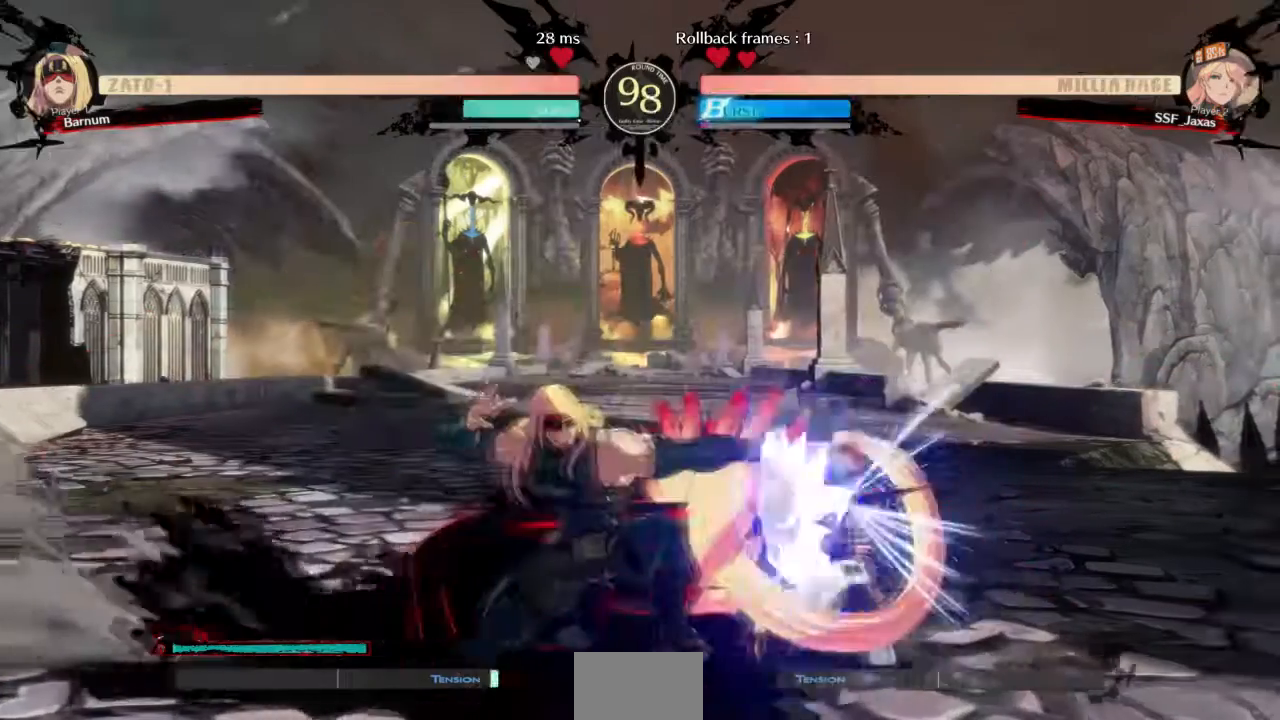
{"buttons": ["SQUARE", "DPAD_DOWN", "DPAD_RIGHT"], "events": [[67, "SQUARE", "down"], [134, "SQUARE", "up"], [467, "SQUARE", "down"]]}
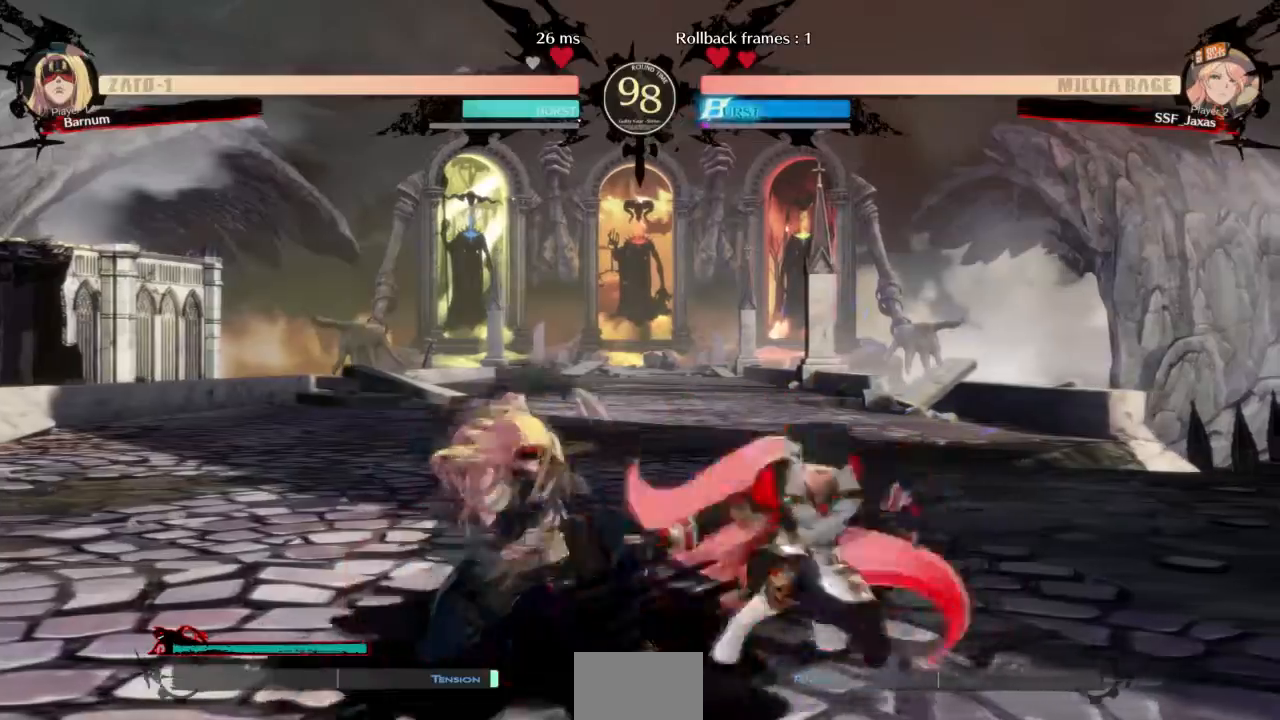
{"buttons": ["DPAD_DOWN"], "events": [[66, "SQUARE", "up"], [100, "R2", "down"], [300, "R2", "up"], [367, "DPAD_DOWN", "up"], [400, "DPAD_RIGHT", "up"], [467, "DPAD_DOWN", "down"]]}